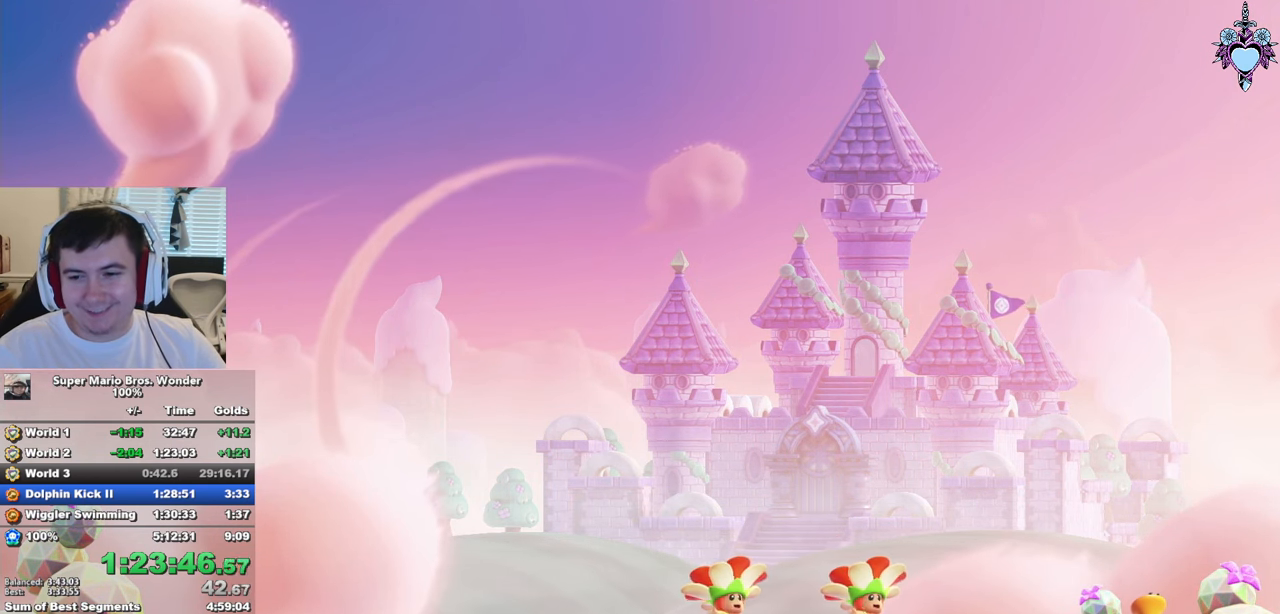
Gameplay with a controller (PlayStation layout); each line is a JSON object with the inputs held at the frame after it. "button_events" lists button changes between this image and that frame as [ms after this image, input, new state], when the widget could be followed in between (sticks are given only as held states). Not read: L3 R3.
{"buttons": ["CIRCLE"], "left_stick": "center", "right_stick": "center", "button_events": [[267, "CIRCLE", "down"], [367, "CIRCLE", "up"], [417, "CIRCLE", "down"]]}
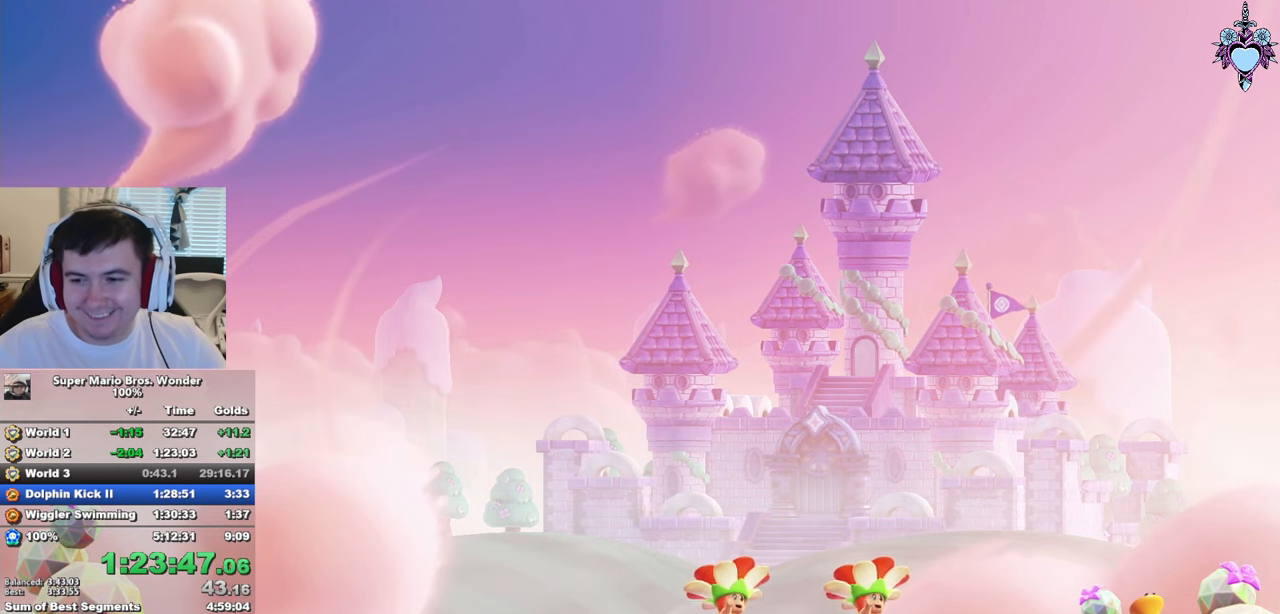
{"buttons": [], "left_stick": "center", "right_stick": "center", "button_events": [[67, "CIRCLE", "up"]]}
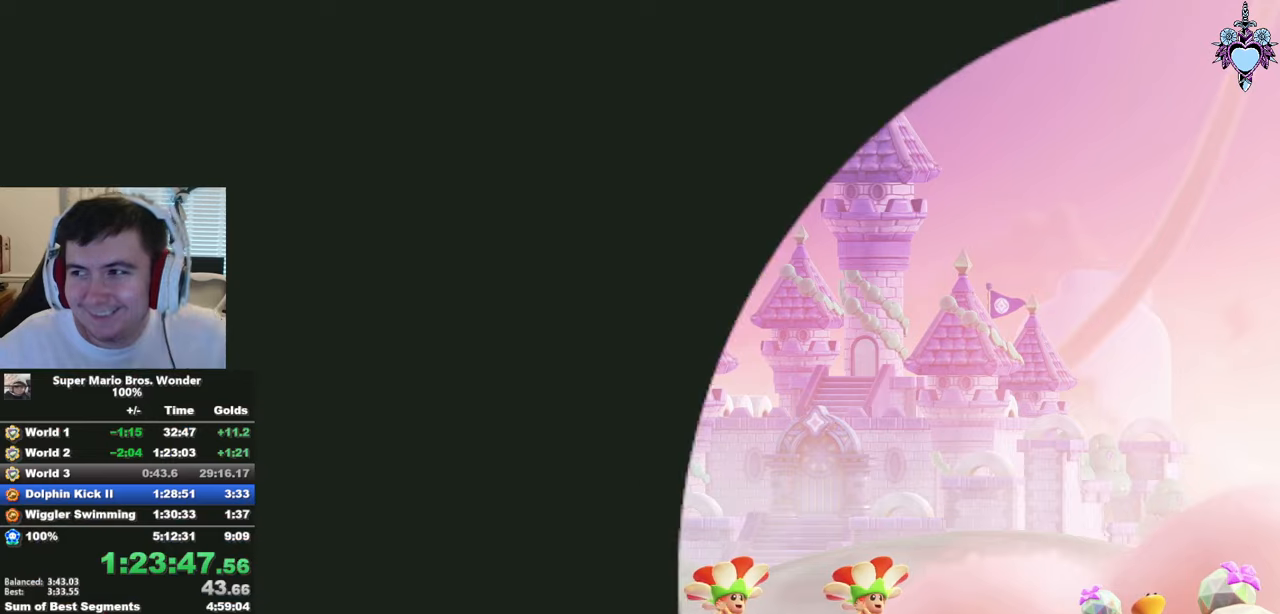
{"buttons": [], "left_stick": "center", "right_stick": "center", "button_events": []}
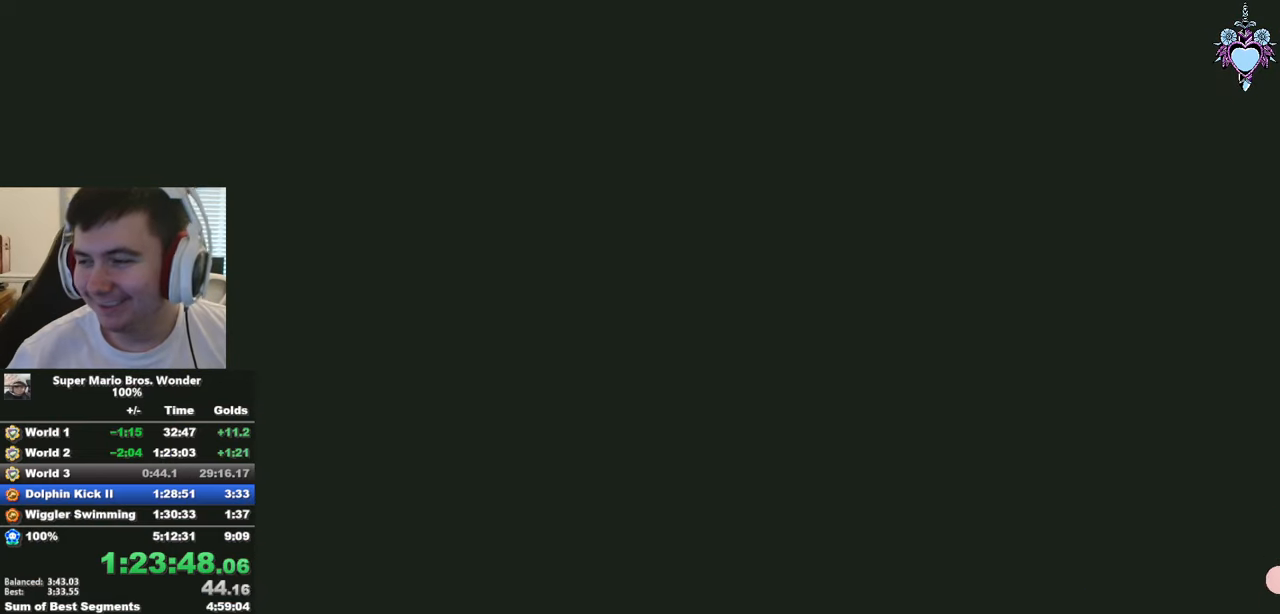
{"buttons": [], "left_stick": "center", "right_stick": "center", "button_events": []}
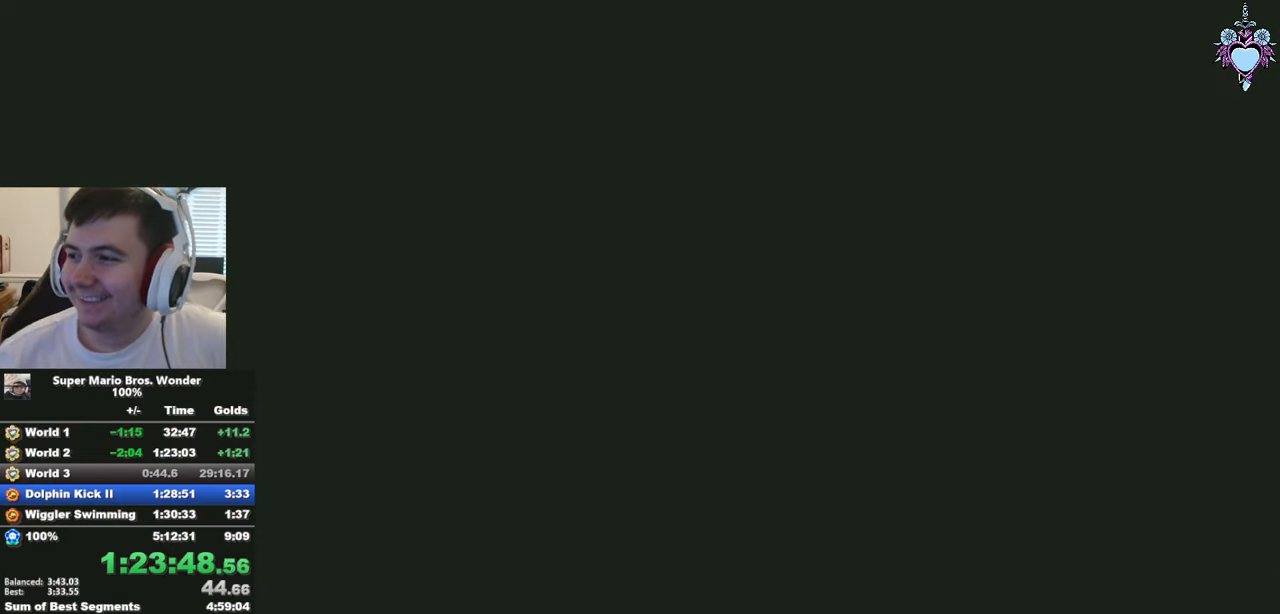
{"buttons": [], "left_stick": "center", "right_stick": "center", "button_events": []}
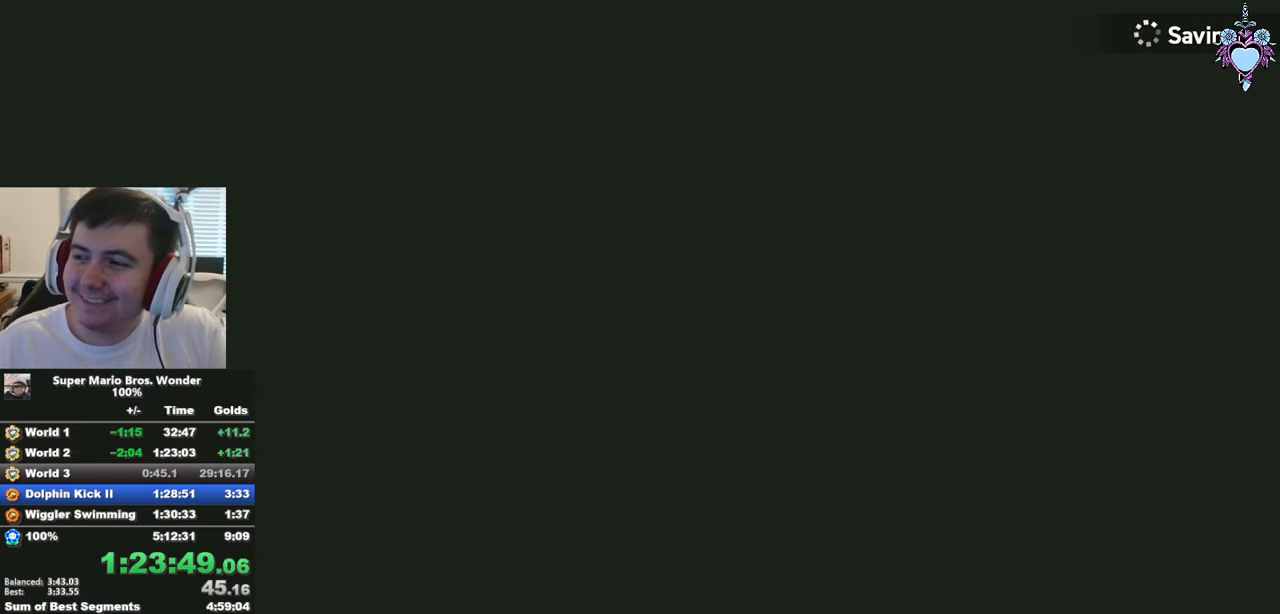
{"buttons": [], "left_stick": "center", "right_stick": "center", "button_events": []}
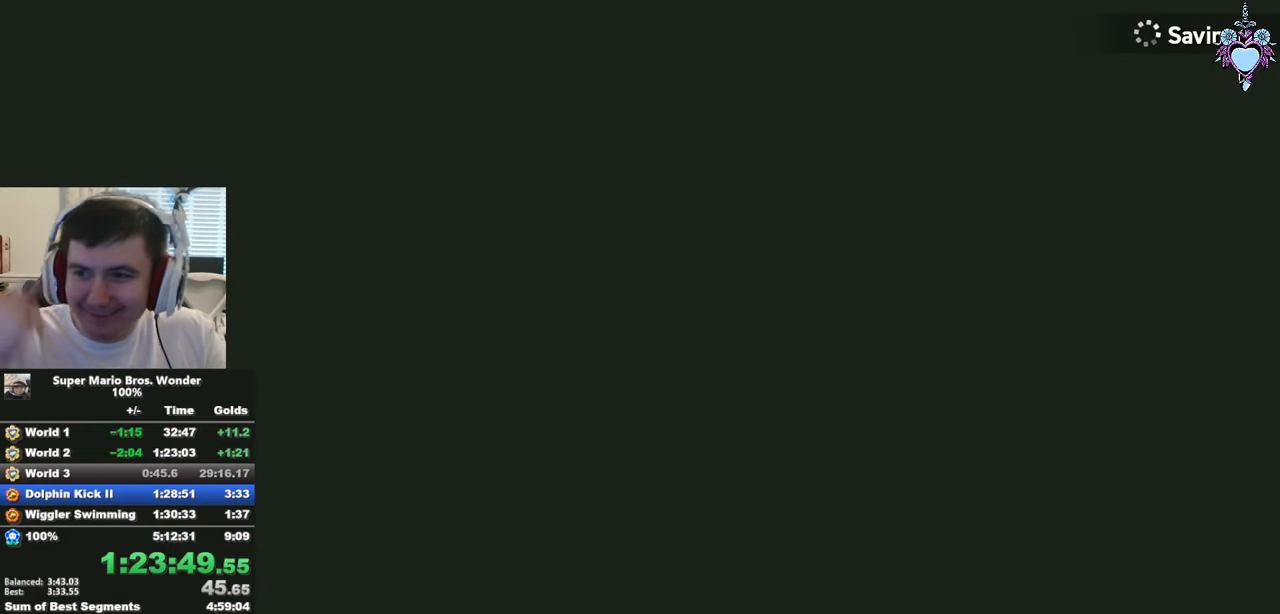
{"buttons": [], "left_stick": "center", "right_stick": "center", "button_events": []}
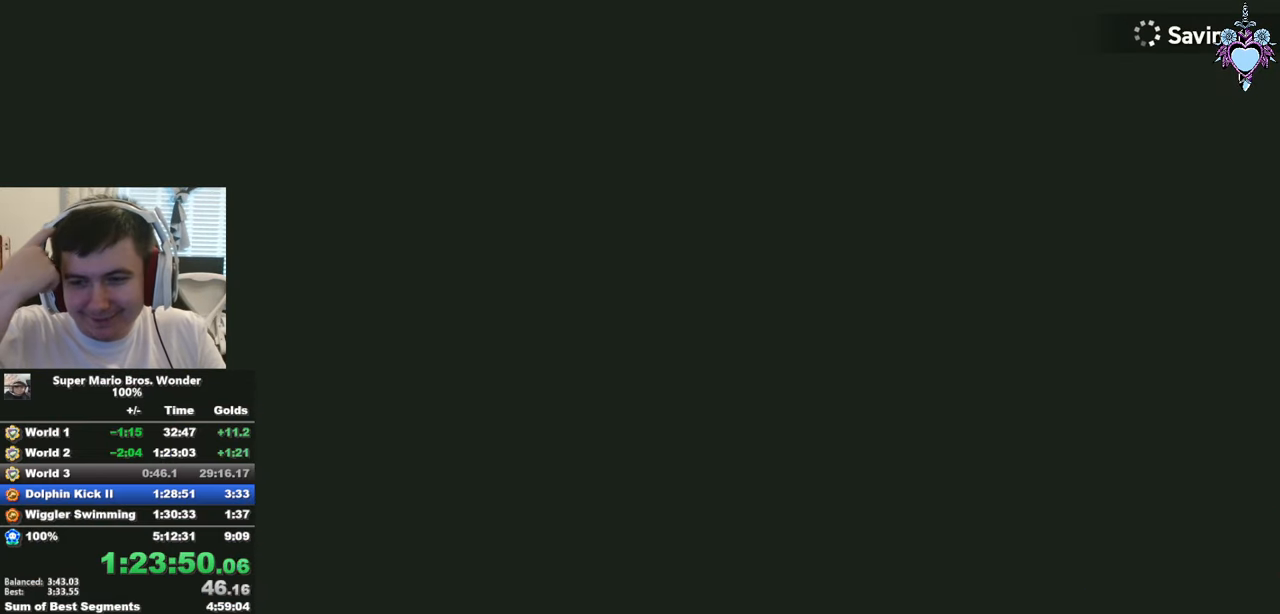
{"buttons": [], "left_stick": "center", "right_stick": "center", "button_events": []}
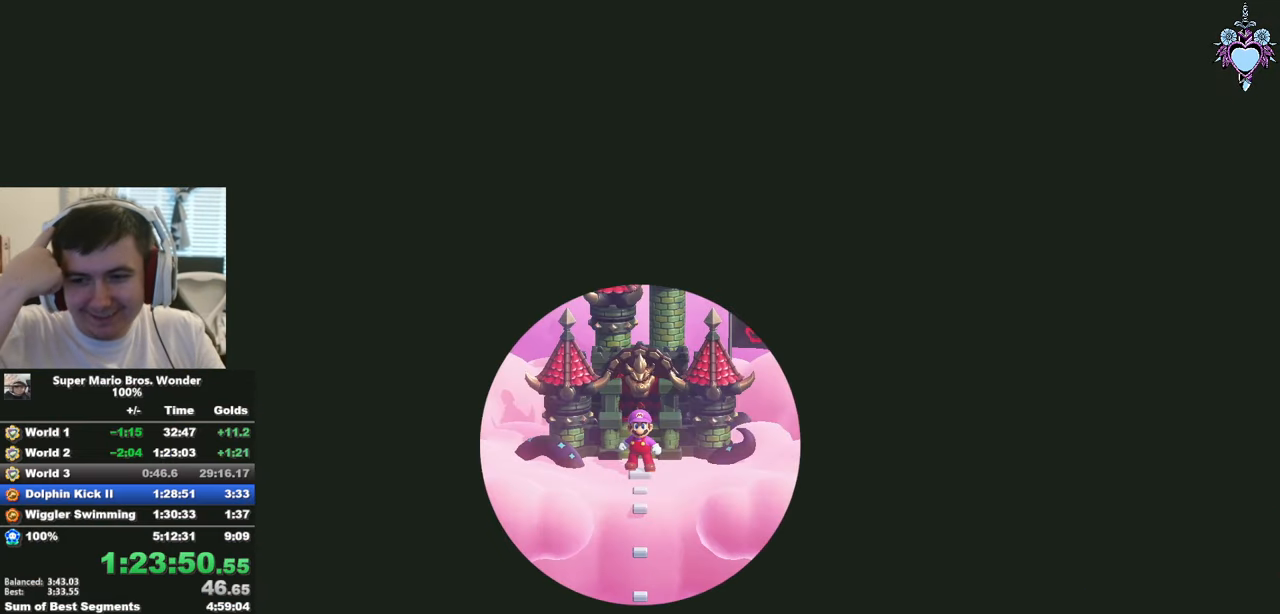
{"buttons": [], "left_stick": "center", "right_stick": "center", "button_events": []}
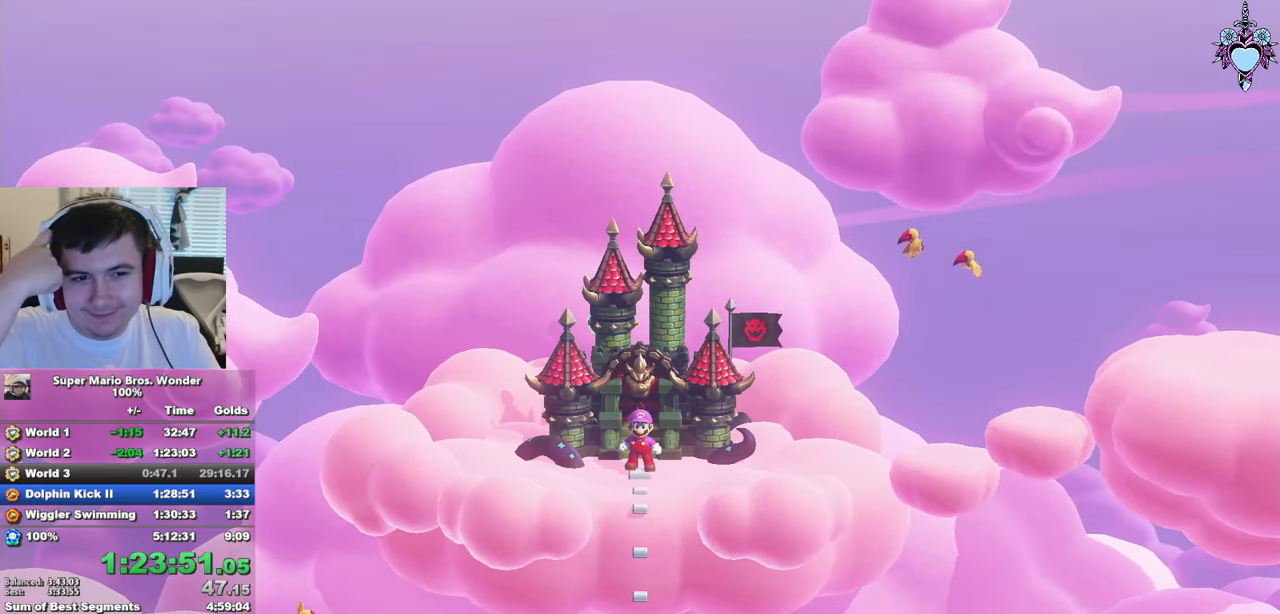
{"buttons": [], "left_stick": "center", "right_stick": "center", "button_events": []}
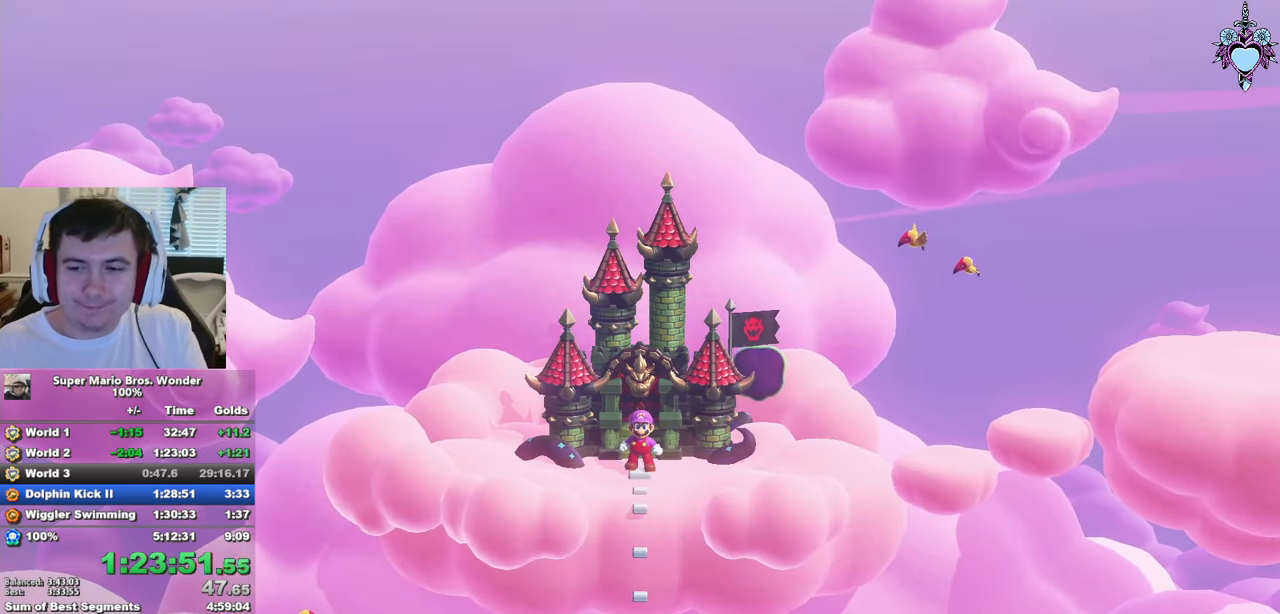
{"buttons": [], "left_stick": "center", "right_stick": "center", "button_events": []}
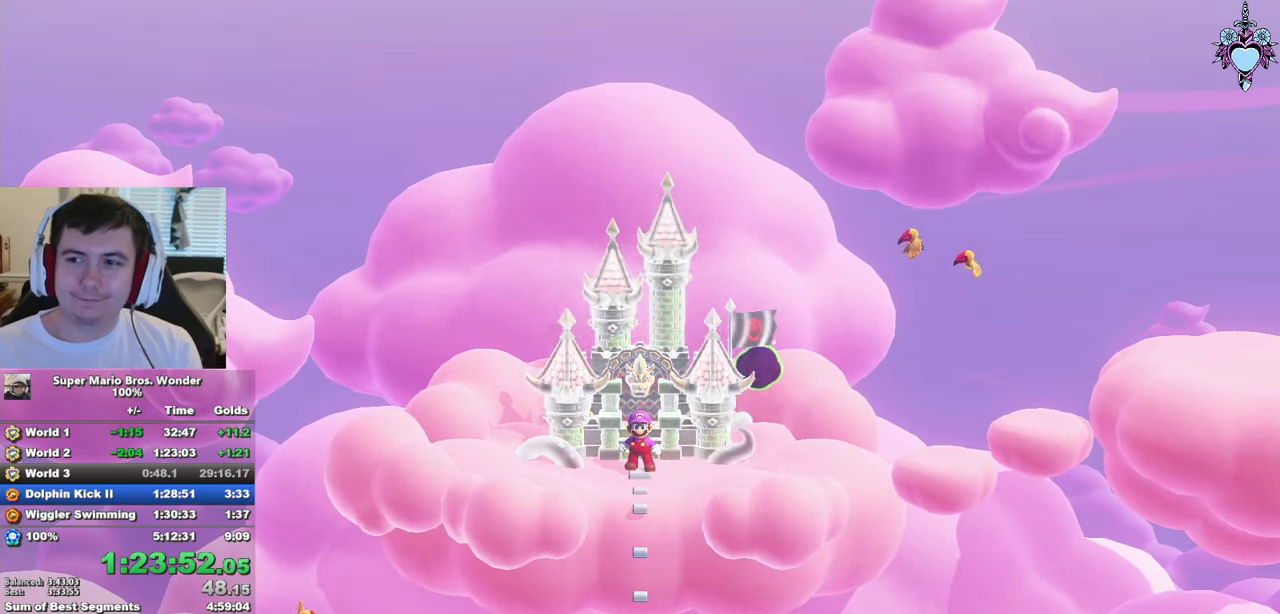
{"buttons": ["SQUARE"], "left_stick": "center", "right_stick": "center", "button_events": [[84, "SQUARE", "down"]]}
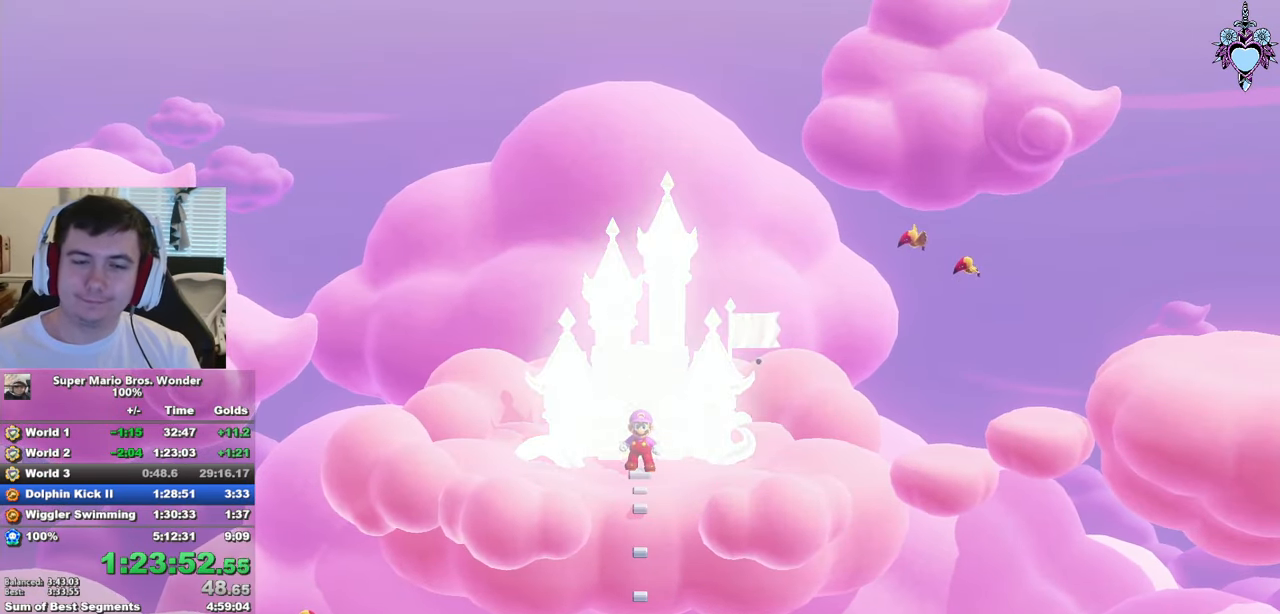
{"buttons": ["SQUARE"], "left_stick": "center", "right_stick": "center", "button_events": []}
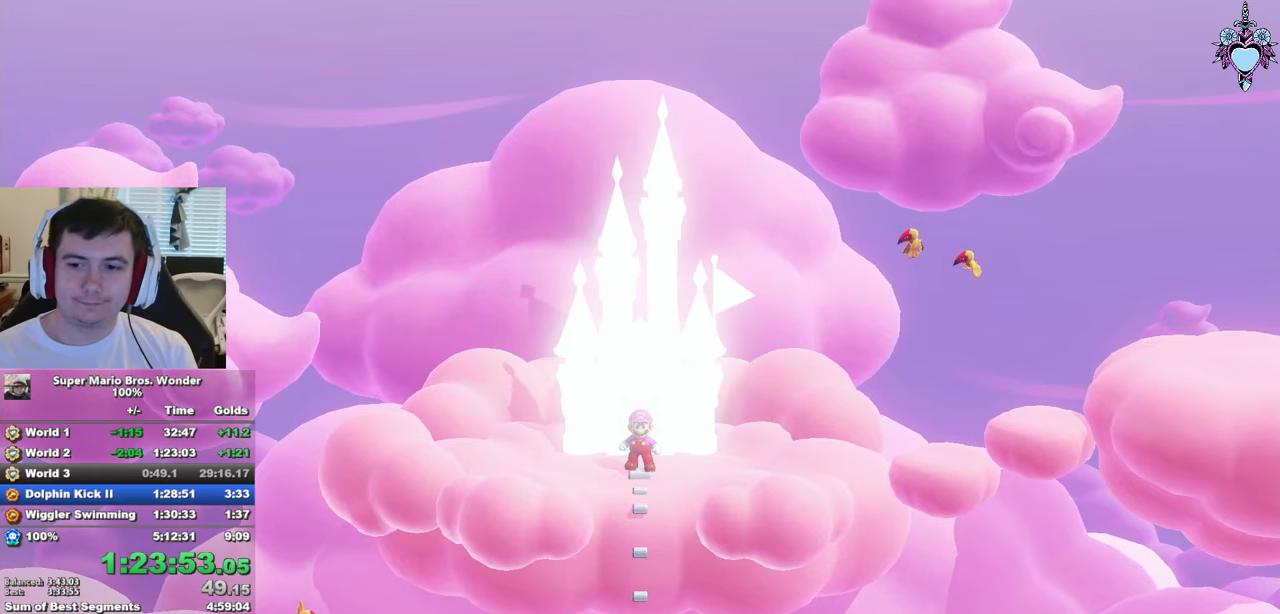
{"buttons": [], "left_stick": "center", "right_stick": "center", "button_events": [[16, "SQUARE", "up"]]}
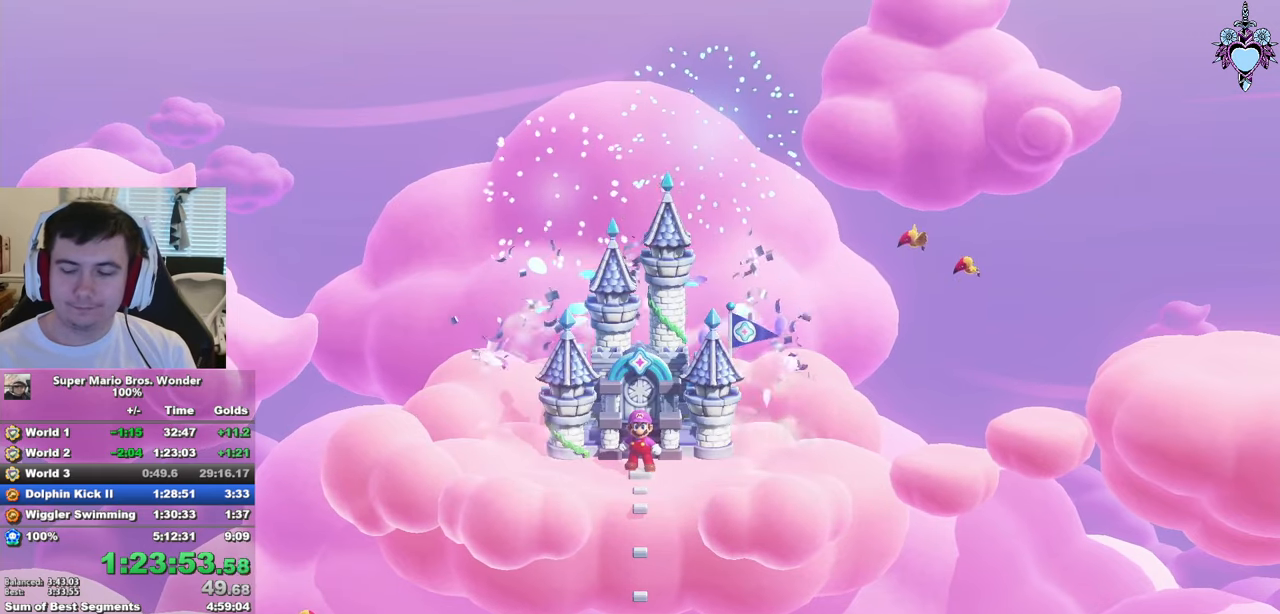
{"buttons": ["SQUARE"], "left_stick": "center", "right_stick": "center", "button_events": [[466, "SQUARE", "down"]]}
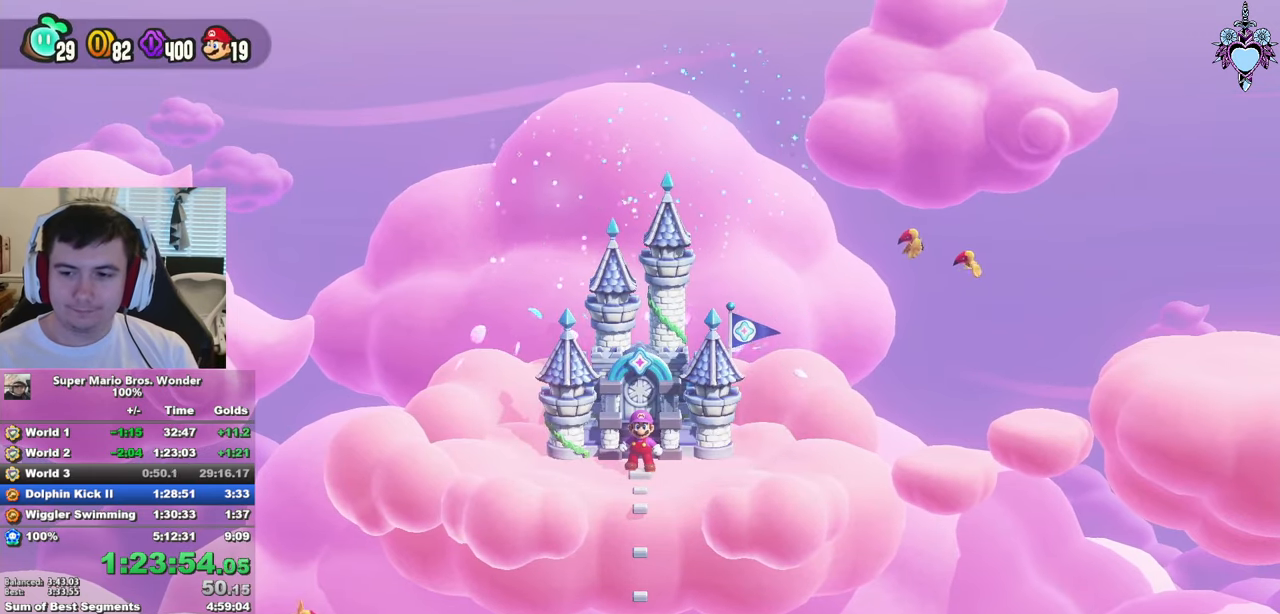
{"buttons": ["SQUARE", "DPAD_RIGHT"], "left_stick": "center", "right_stick": "center", "button_events": [[366, "DPAD_RIGHT", "down"]]}
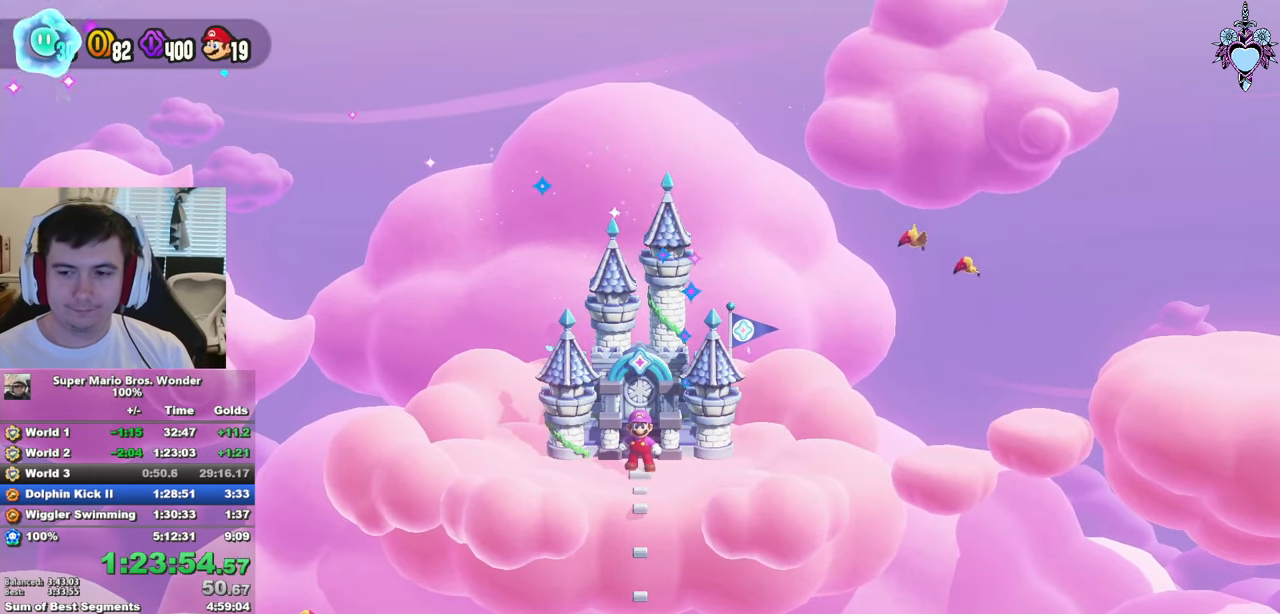
{"buttons": ["SQUARE", "DPAD_RIGHT"], "left_stick": "center", "right_stick": "center", "button_events": []}
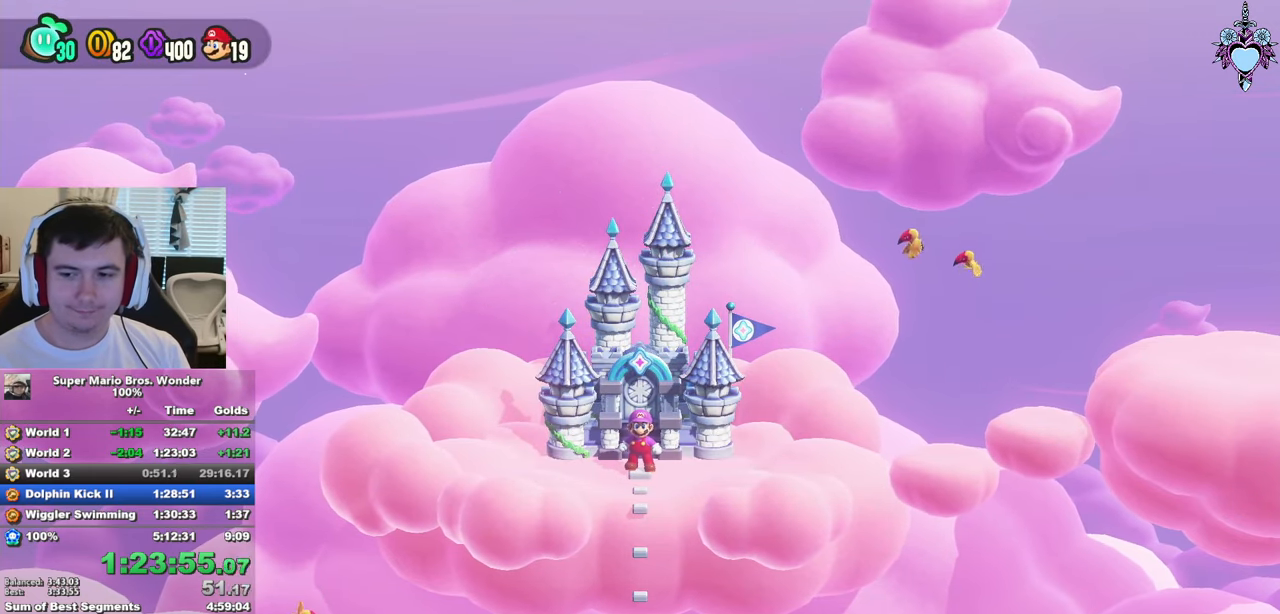
{"buttons": ["SQUARE", "DPAD_RIGHT"], "left_stick": "center", "right_stick": "center", "button_events": []}
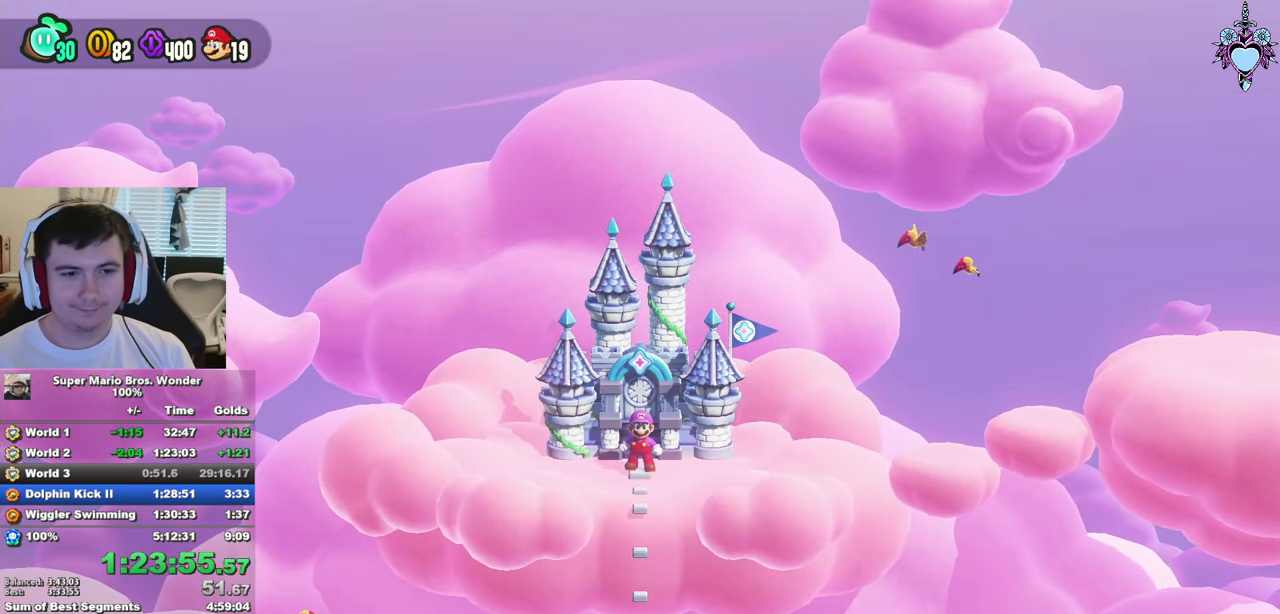
{"buttons": ["SQUARE", "DPAD_RIGHT"], "left_stick": "center", "right_stick": "center", "button_events": []}
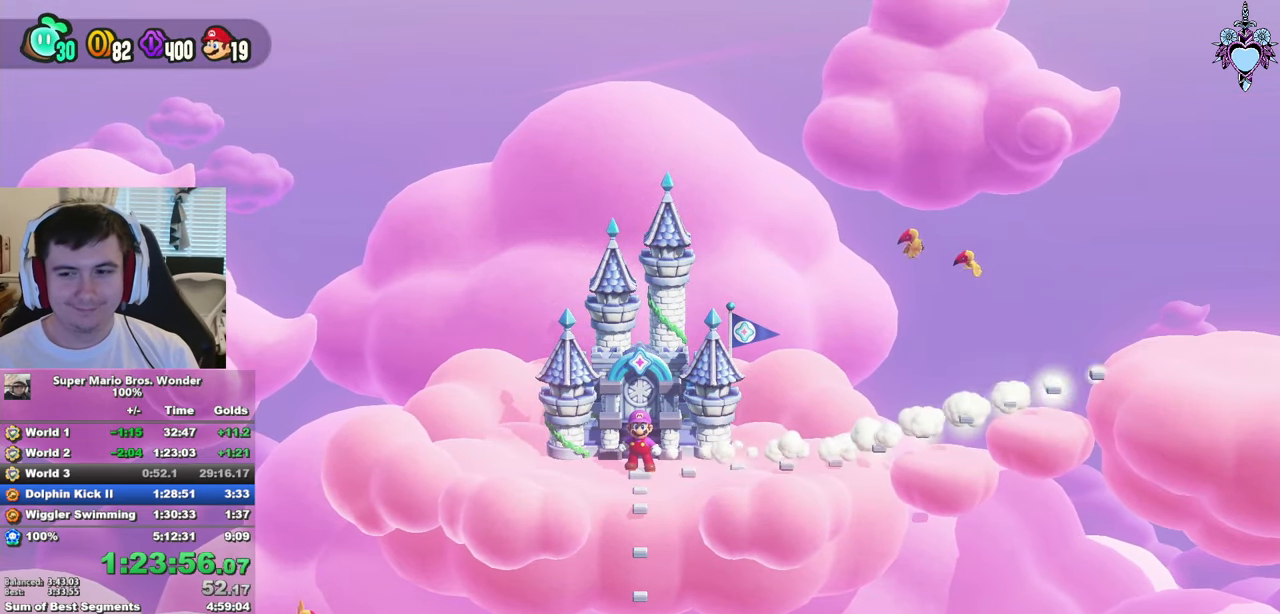
{"buttons": ["SQUARE", "DPAD_RIGHT"], "left_stick": "center", "right_stick": "center", "button_events": []}
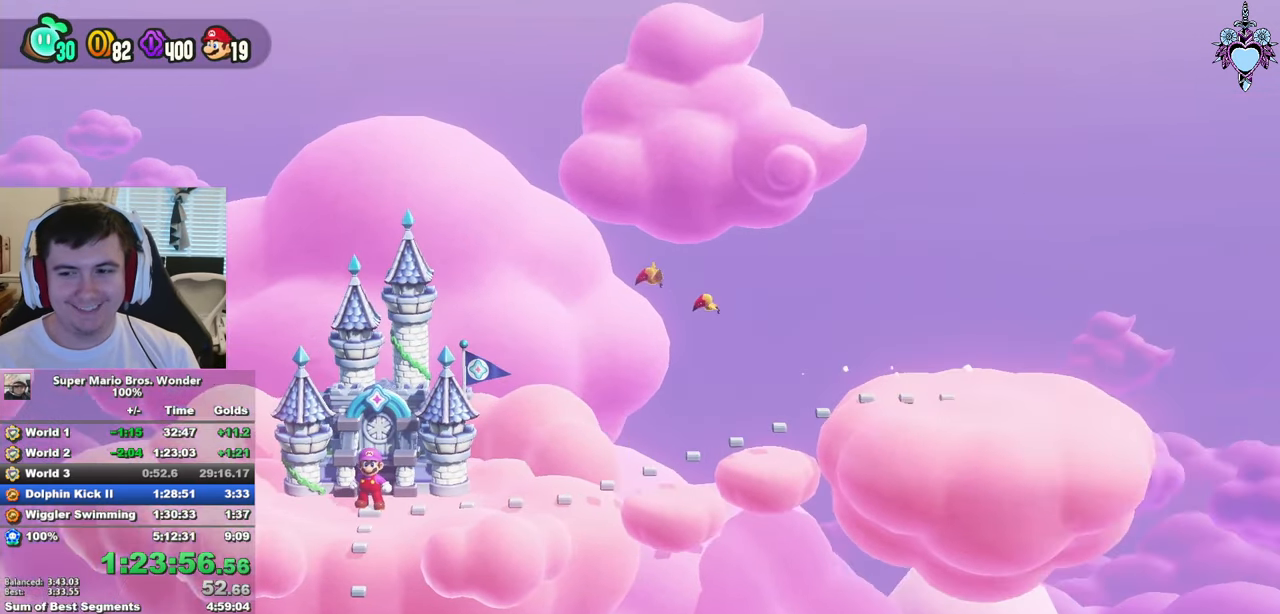
{"buttons": ["SQUARE", "DPAD_RIGHT"], "left_stick": "center", "right_stick": "center", "button_events": []}
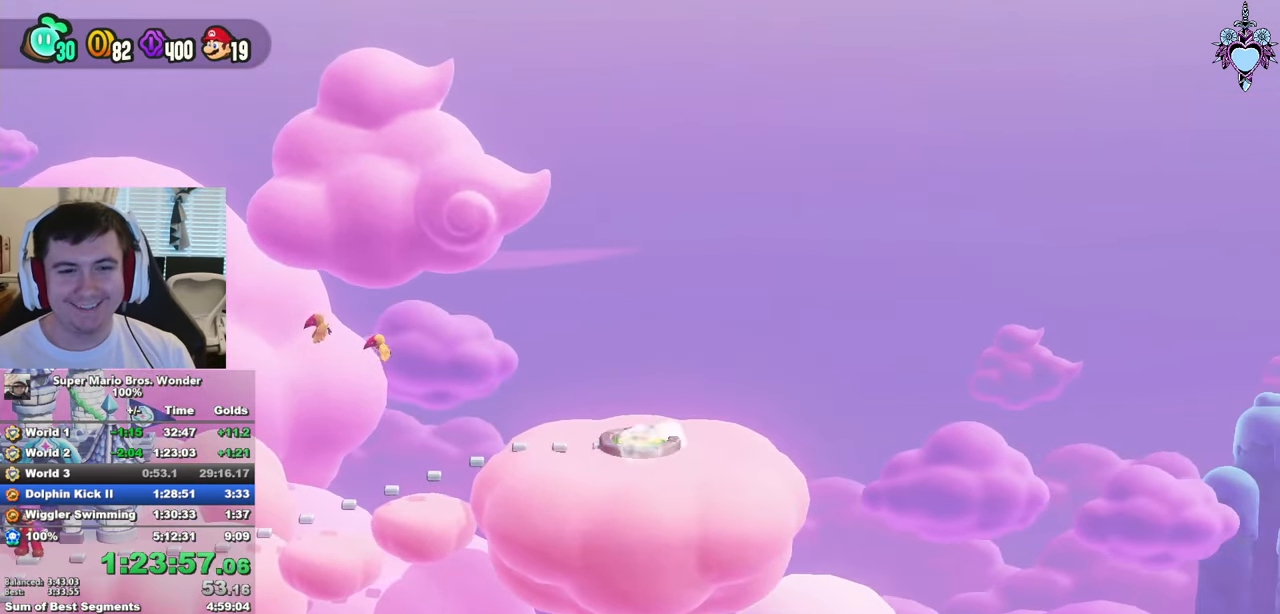
{"buttons": ["SQUARE", "DPAD_RIGHT"], "left_stick": "center", "right_stick": "center", "button_events": []}
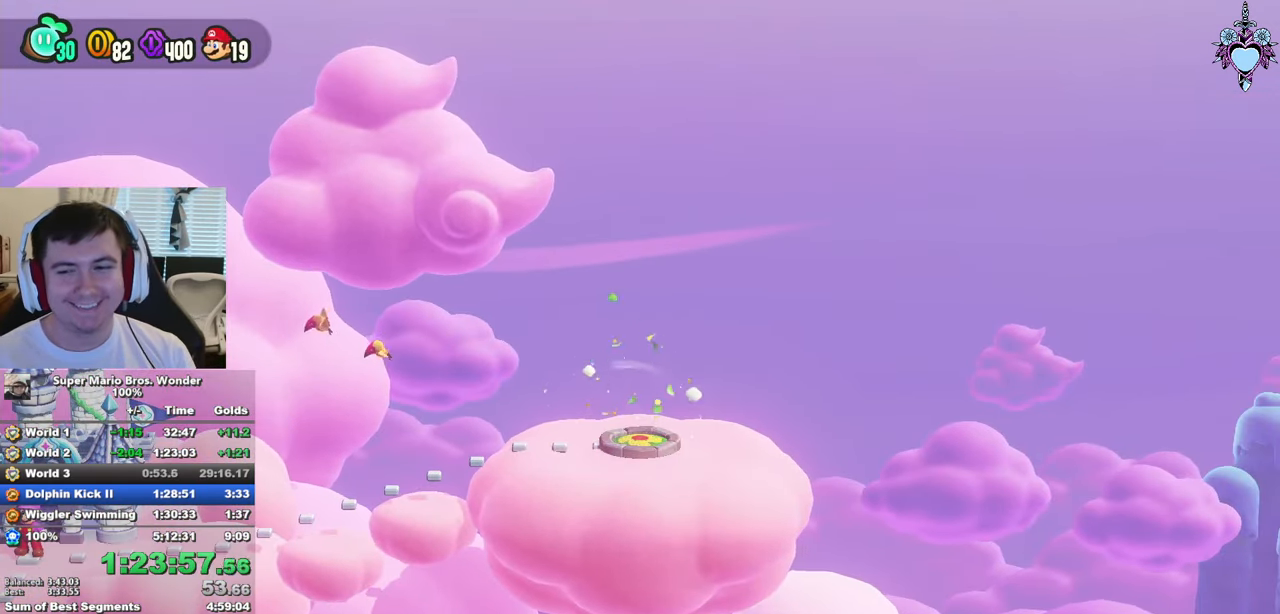
{"buttons": ["SQUARE", "DPAD_RIGHT"], "left_stick": "center", "right_stick": "center", "button_events": []}